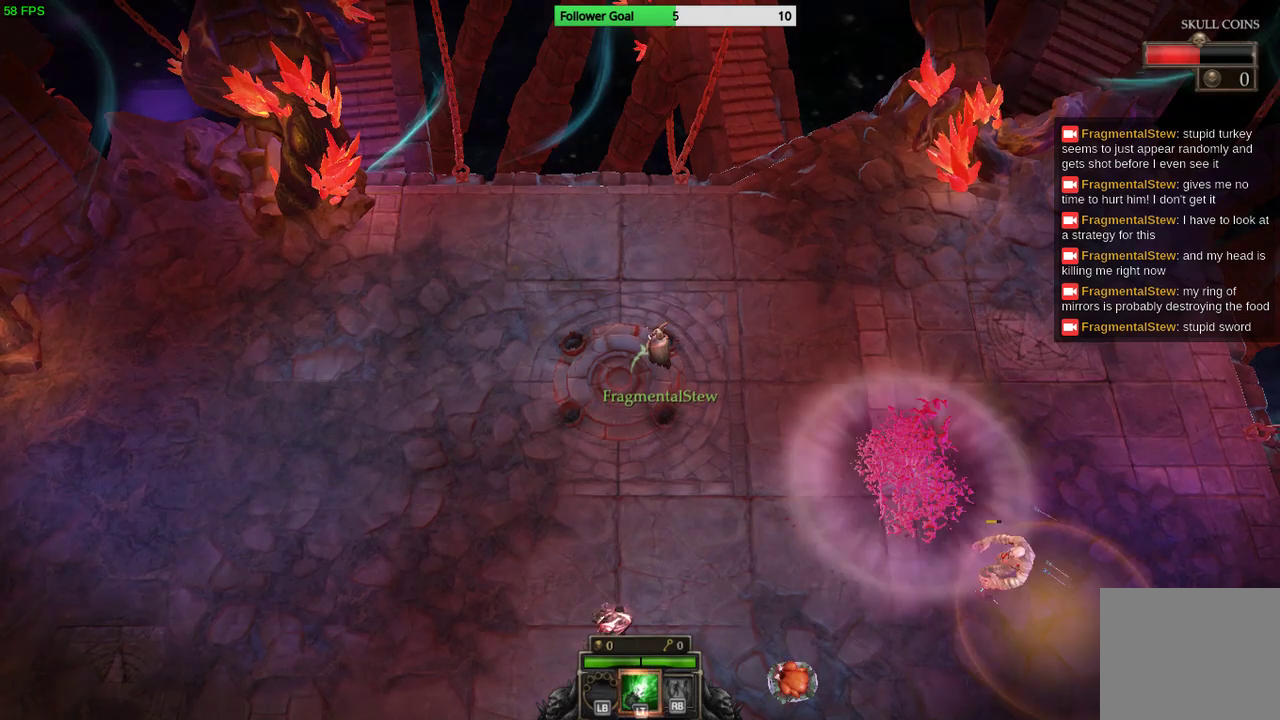
Gameplay with a controller (PlayStation layout); each line is a JSON object with the inputs held at the frame after it. "events" lists button and stick changes between this image and that frame as [ms after this image, input, new state], when the widget could be followed in between. Not read: R3.
{"buttons": [], "left_stick": "down", "right_stick": "center", "events": [[233, "left_stick", "down"]]}
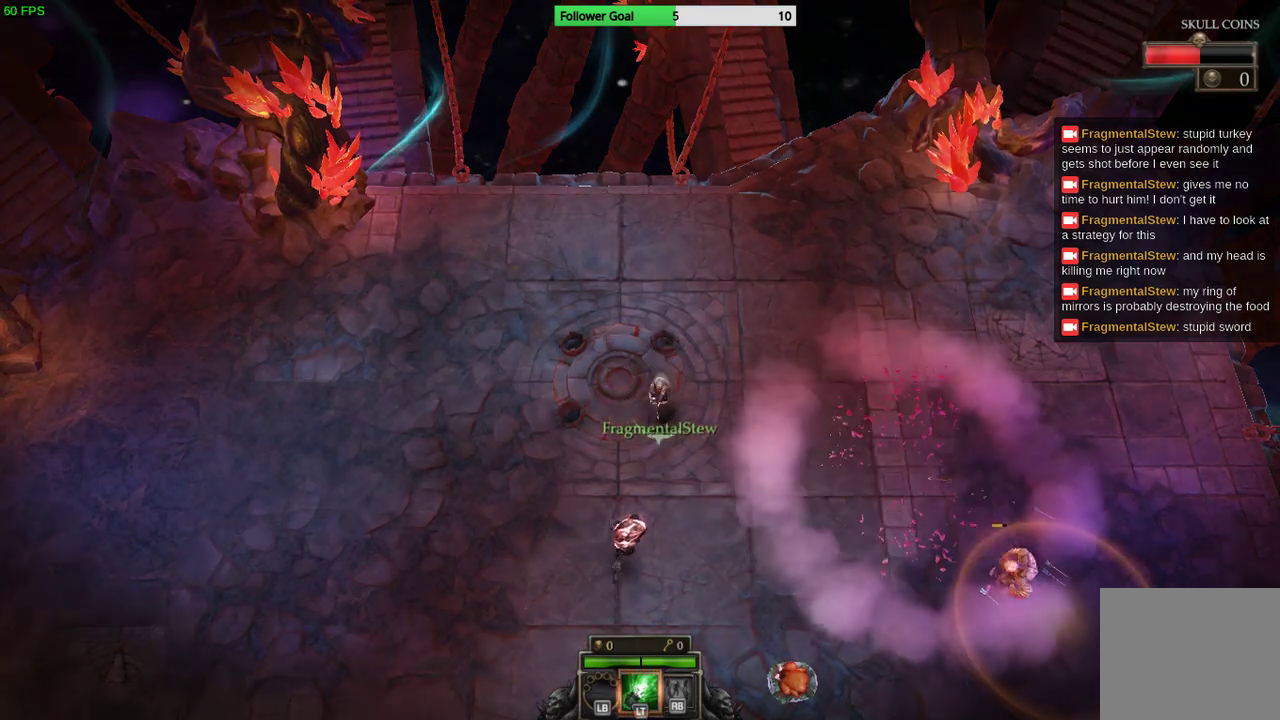
{"buttons": [], "left_stick": "up-left", "right_stick": "right", "events": [[67, "left_stick", "left"], [167, "left_stick", "up-left"], [367, "right_stick", "down-right"], [433, "right_stick", "right"]]}
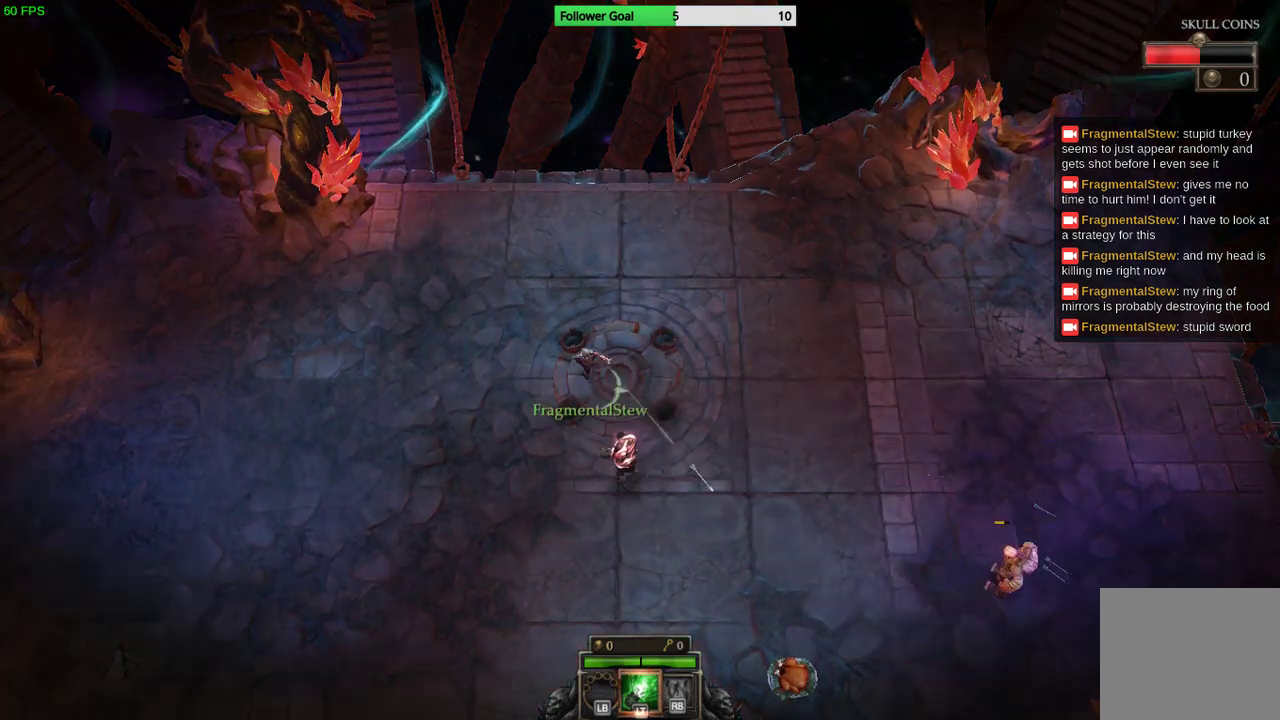
{"buttons": [], "left_stick": "up-left", "right_stick": "center", "events": [[100, "right_stick", "down-right"], [267, "right_stick", "down"], [433, "right_stick", "center"]]}
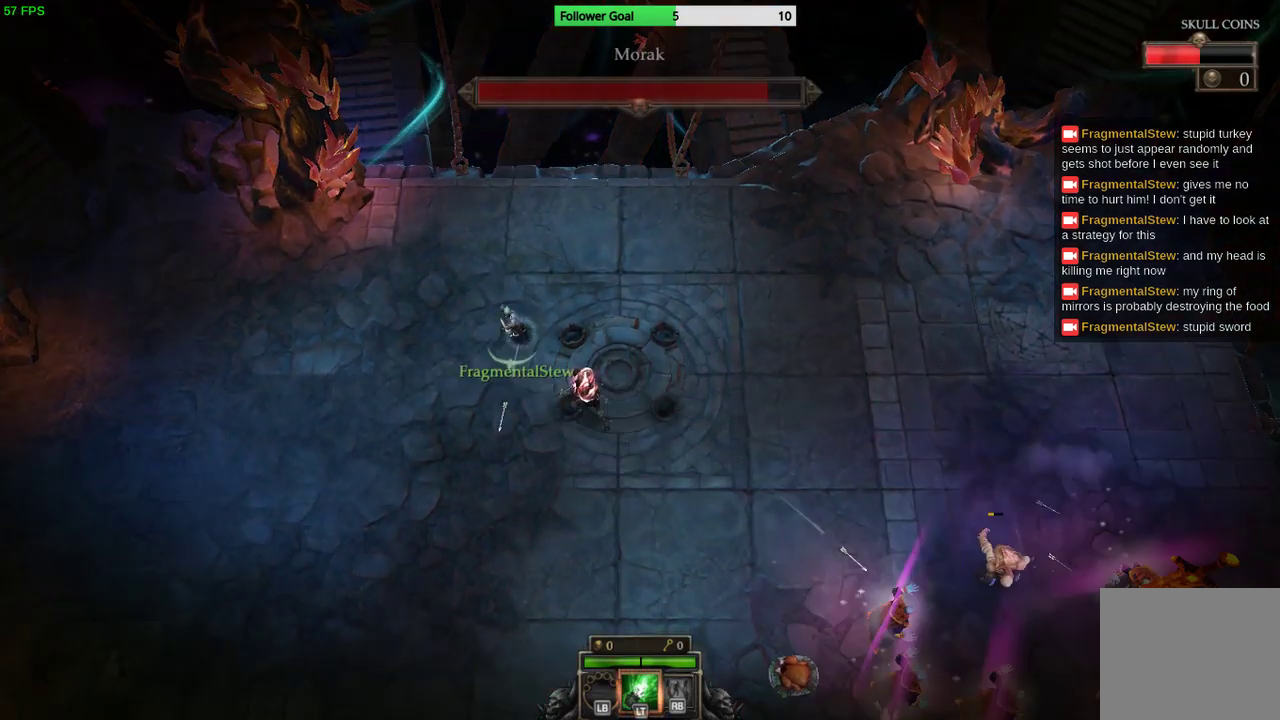
{"buttons": [], "left_stick": "up-left", "right_stick": "center", "events": []}
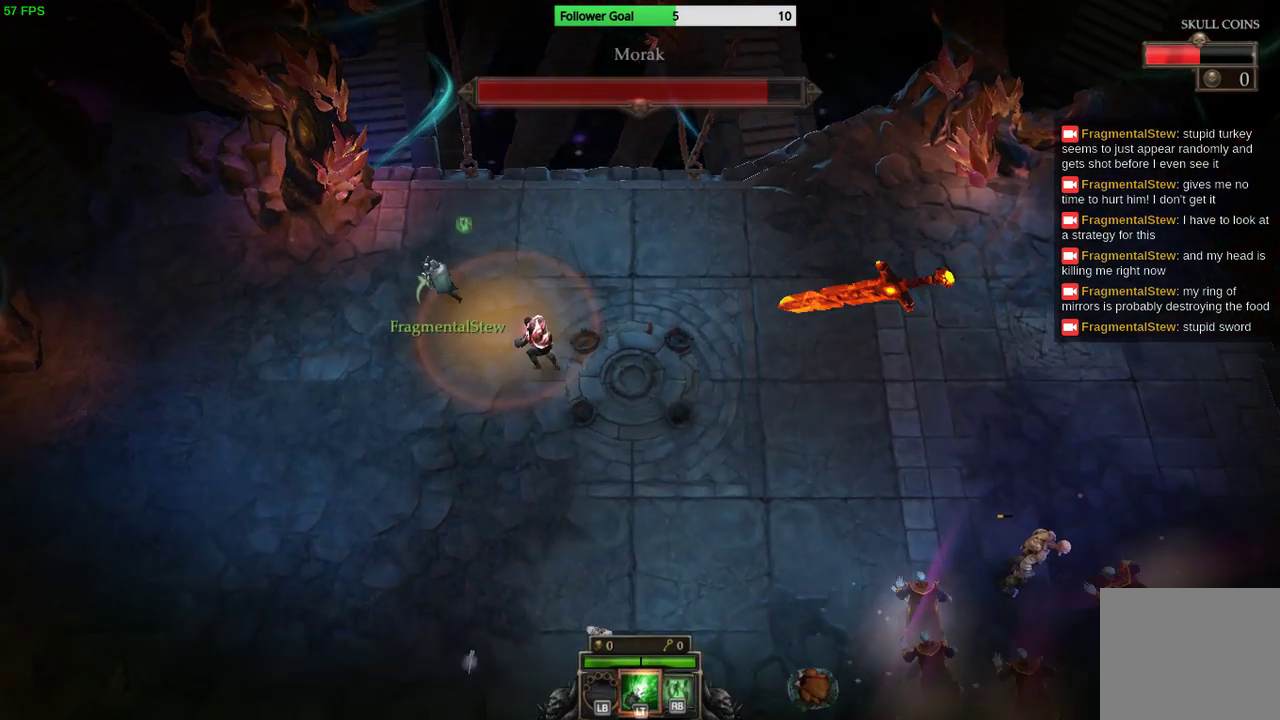
{"buttons": [], "left_stick": "down-left", "right_stick": "center", "events": [[300, "left_stick", "left"], [467, "left_stick", "down-left"]]}
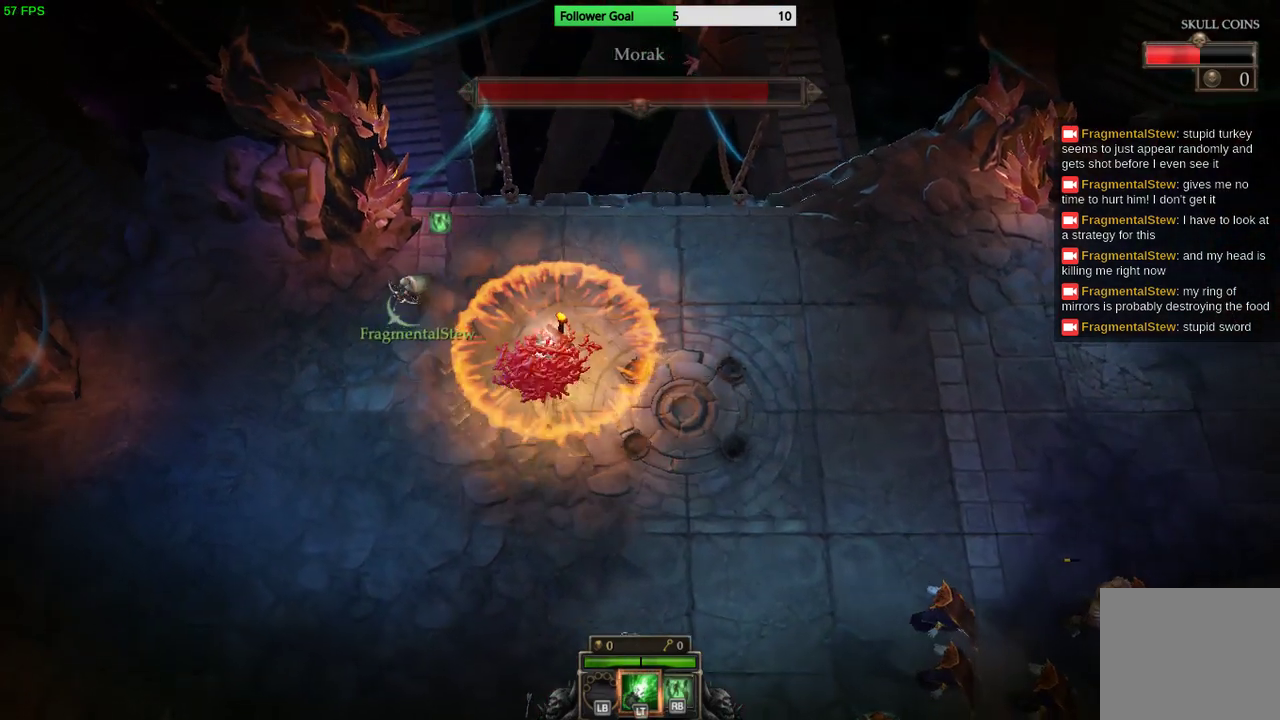
{"buttons": [], "left_stick": "down-left", "right_stick": "right", "events": [[200, "right_stick", "right"]]}
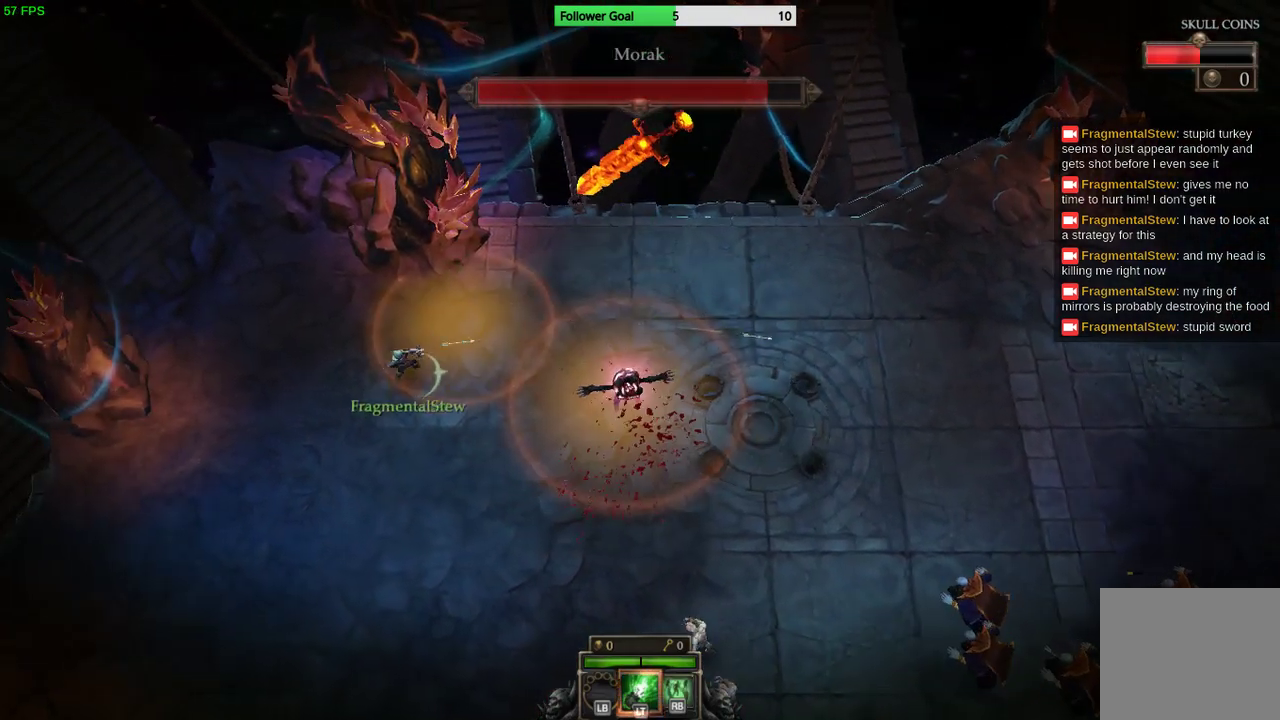
{"buttons": [], "left_stick": "down-left", "right_stick": "center", "events": [[133, "right_stick", "center"]]}
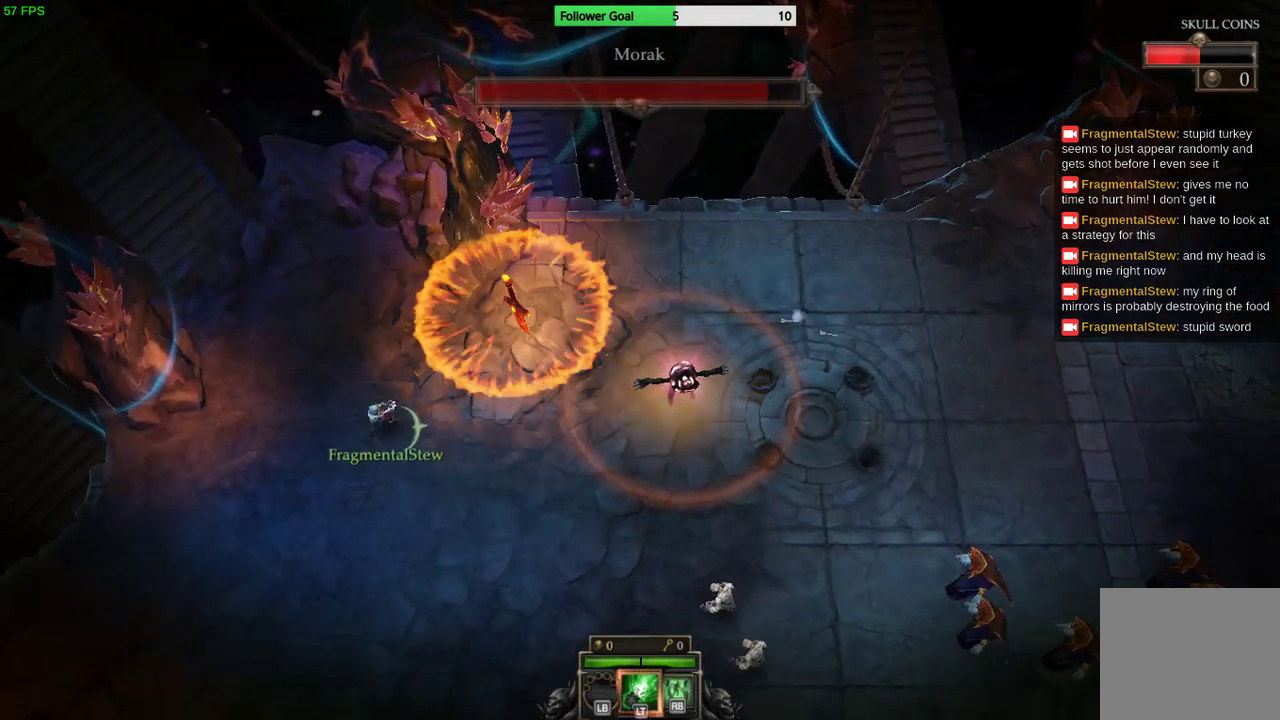
{"buttons": [], "left_stick": "down", "right_stick": "center", "events": [[467, "left_stick", "down"]]}
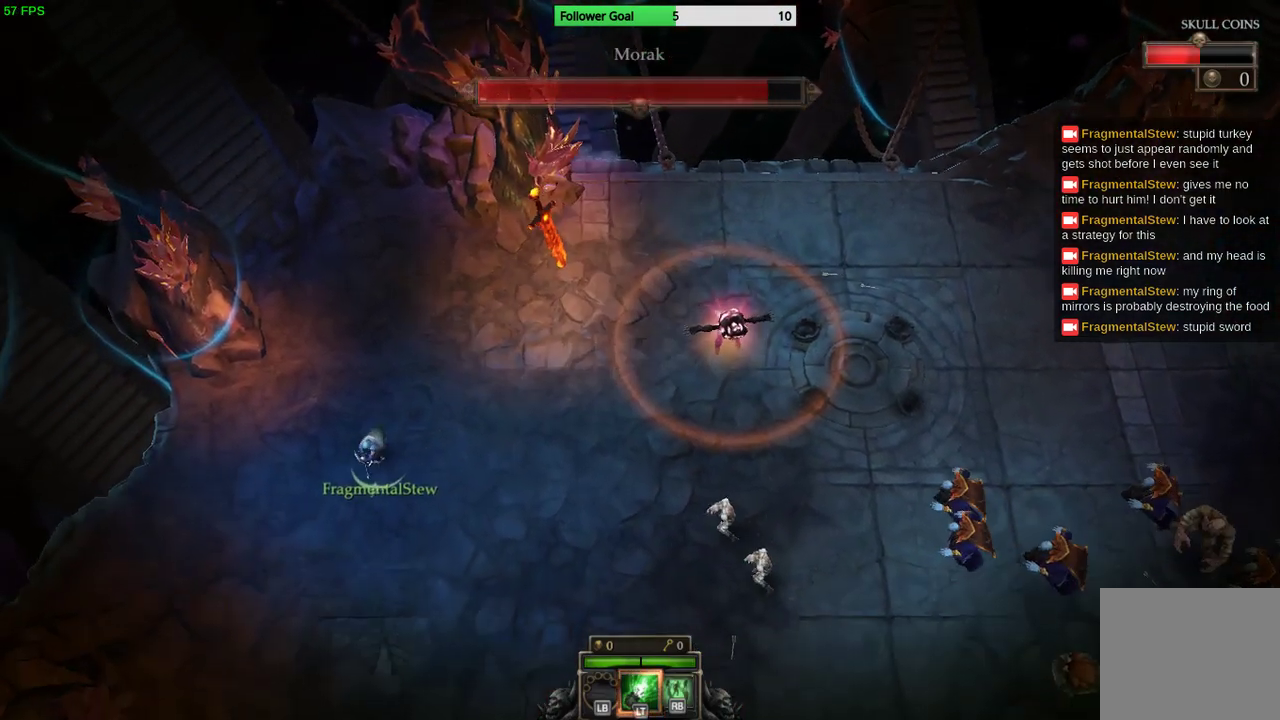
{"buttons": [], "left_stick": "down", "right_stick": "center", "events": []}
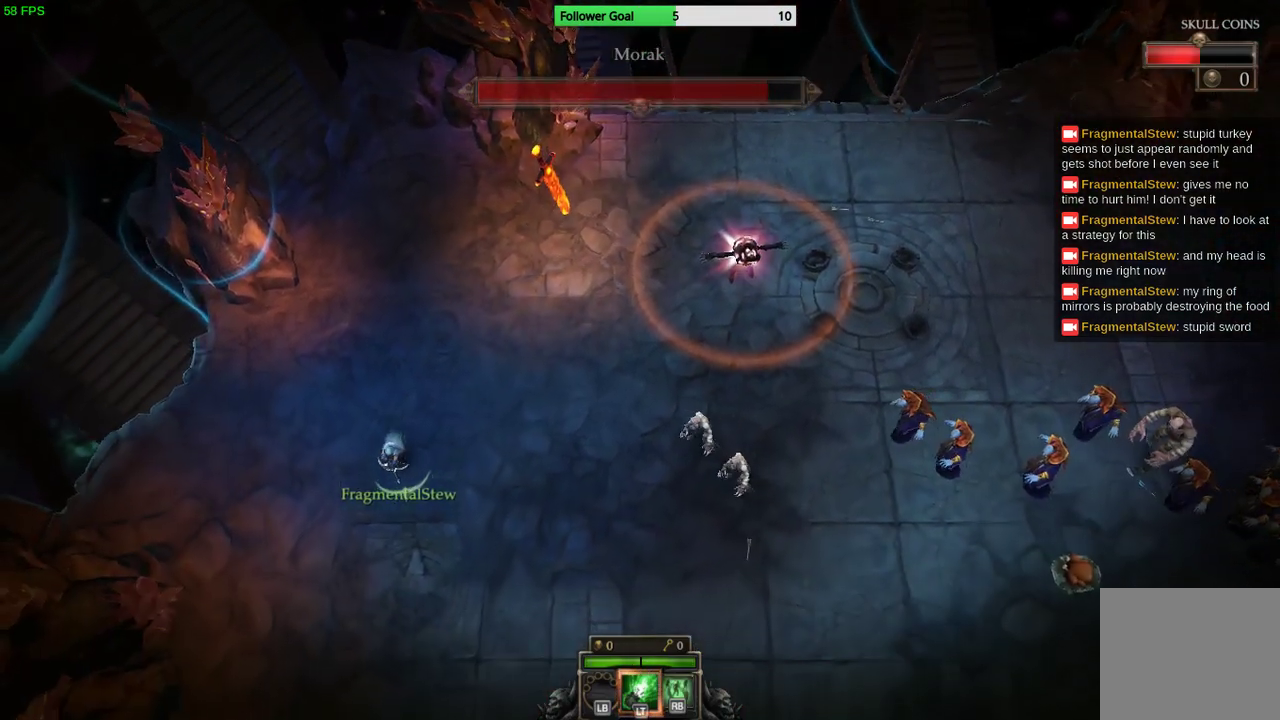
{"buttons": [], "left_stick": "down-right", "right_stick": "center", "events": [[100, "left_stick", "down-right"]]}
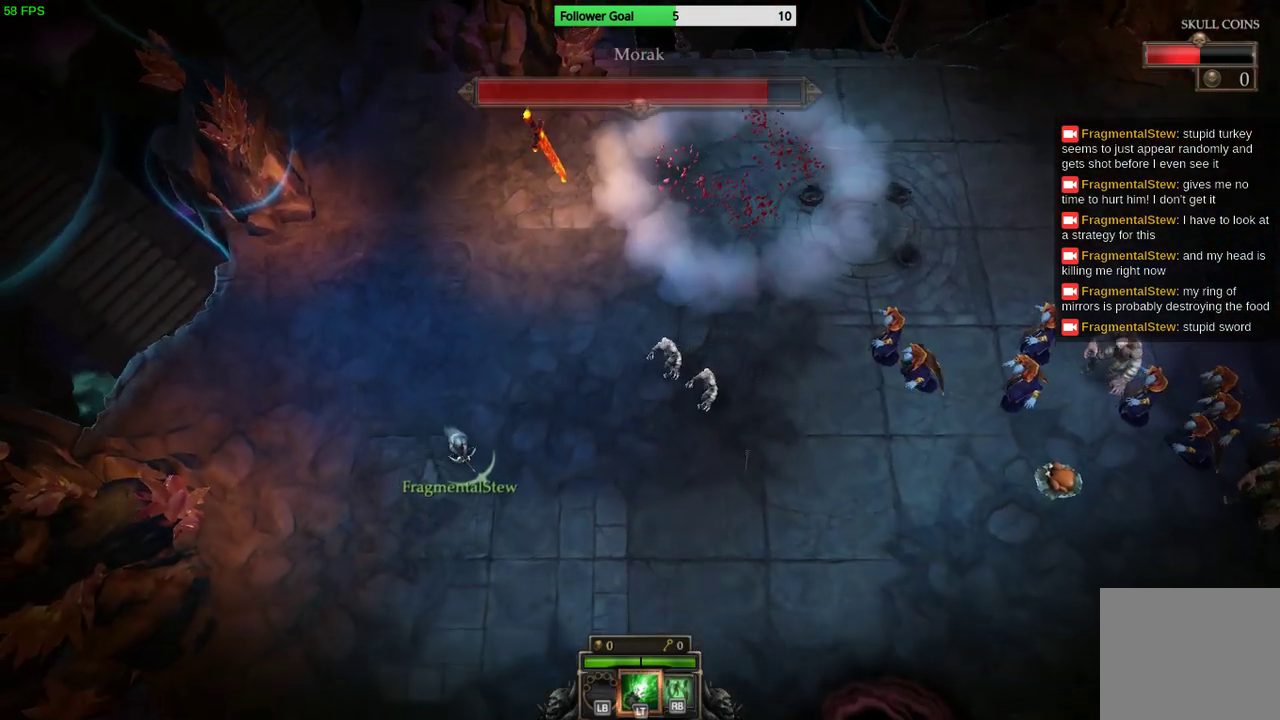
{"buttons": [], "left_stick": "down-right", "right_stick": "center", "events": [[100, "left_stick", "down"], [200, "left_stick", "down-right"]]}
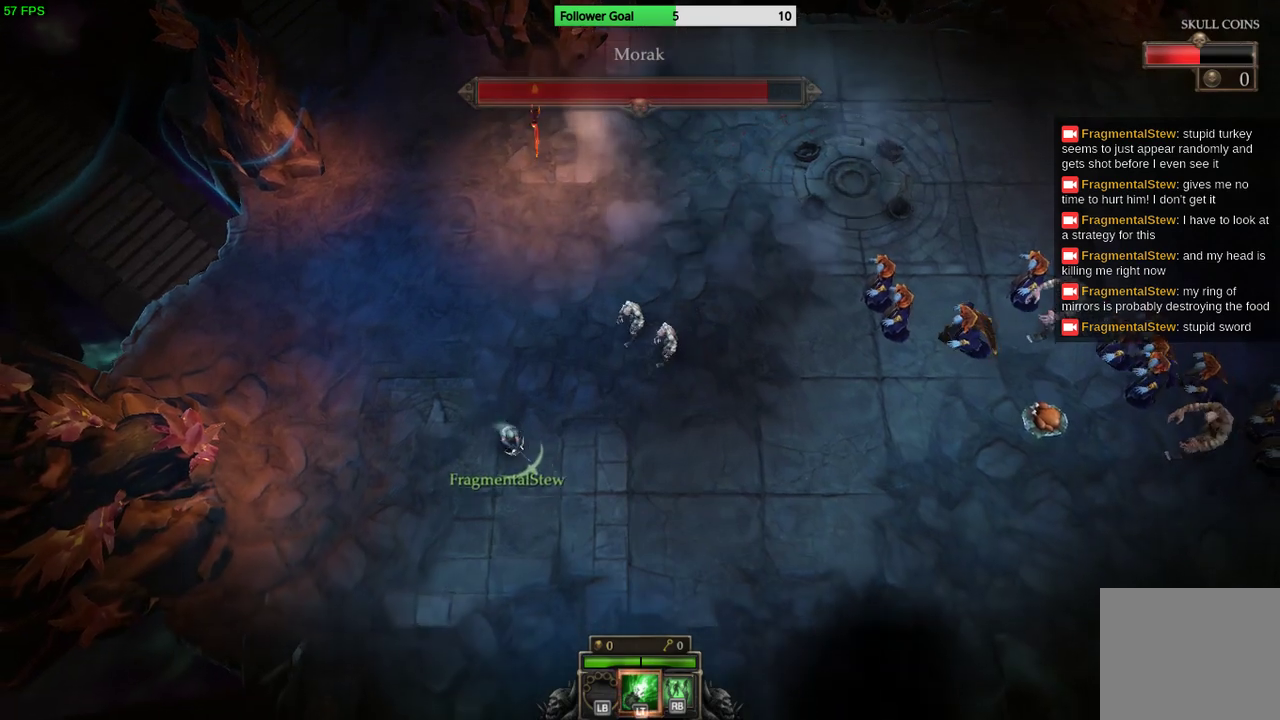
{"buttons": [], "left_stick": "down-right", "right_stick": "up", "events": [[300, "right_stick", "up"]]}
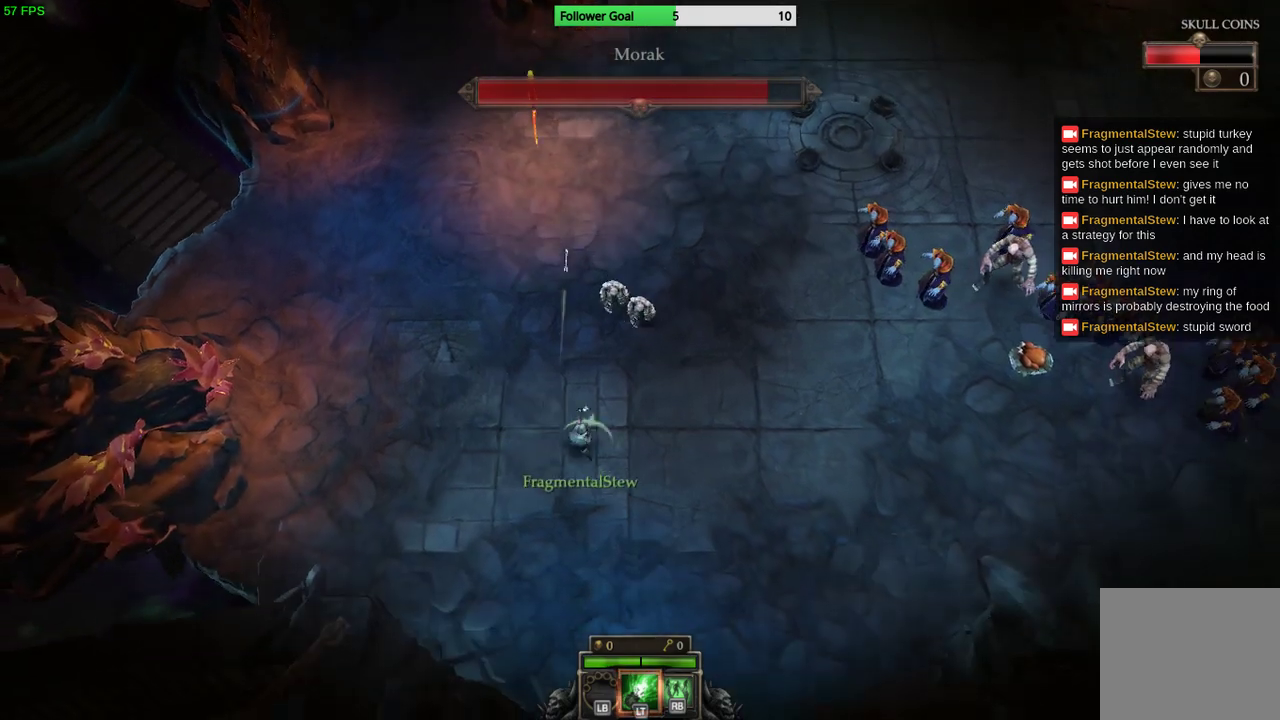
{"buttons": [], "left_stick": "center", "right_stick": "up", "events": [[200, "left_stick", "center"]]}
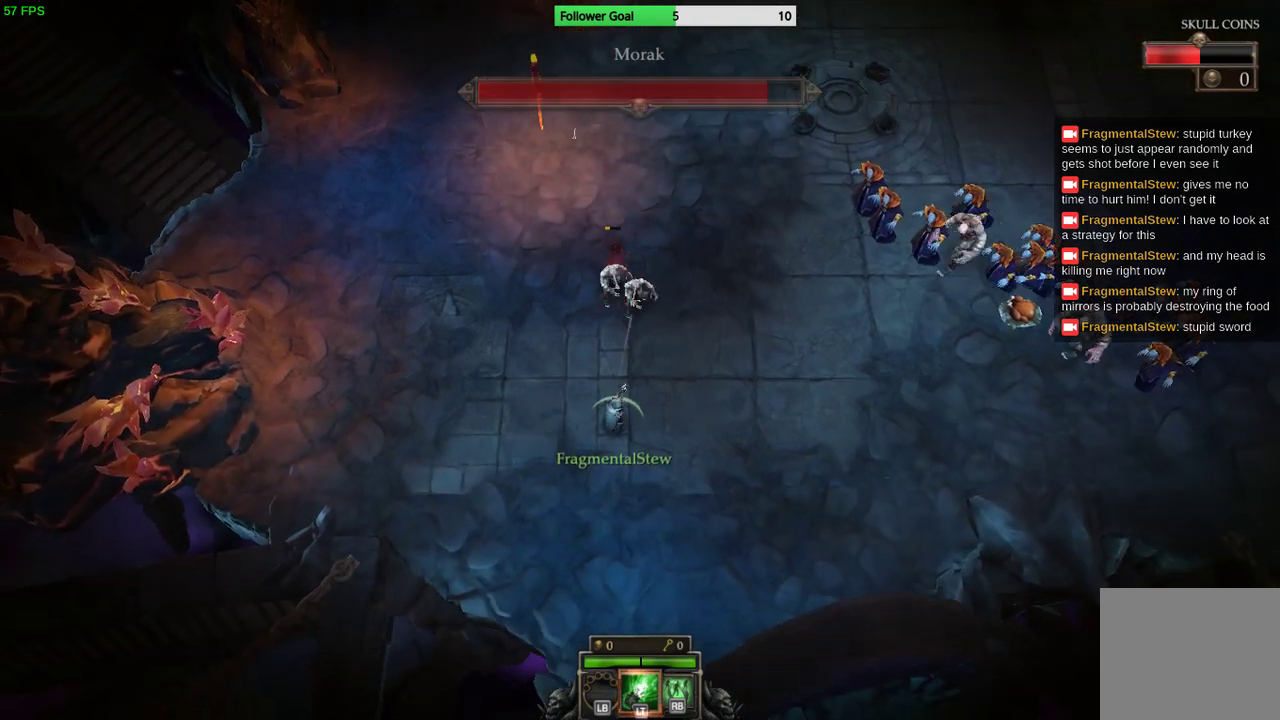
{"buttons": [], "left_stick": "down-right", "right_stick": "up", "events": [[167, "left_stick", "down"], [333, "left_stick", "down-right"]]}
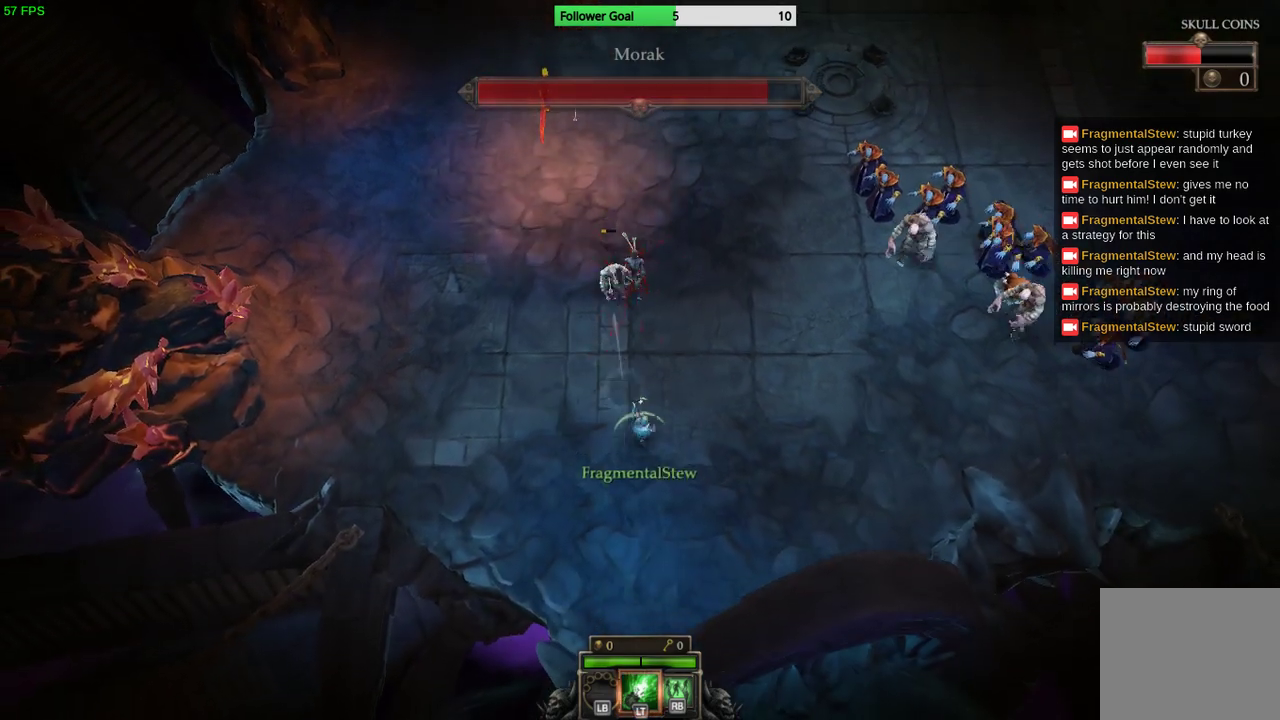
{"buttons": [], "left_stick": "center", "right_stick": "up", "events": [[33, "left_stick", "center"]]}
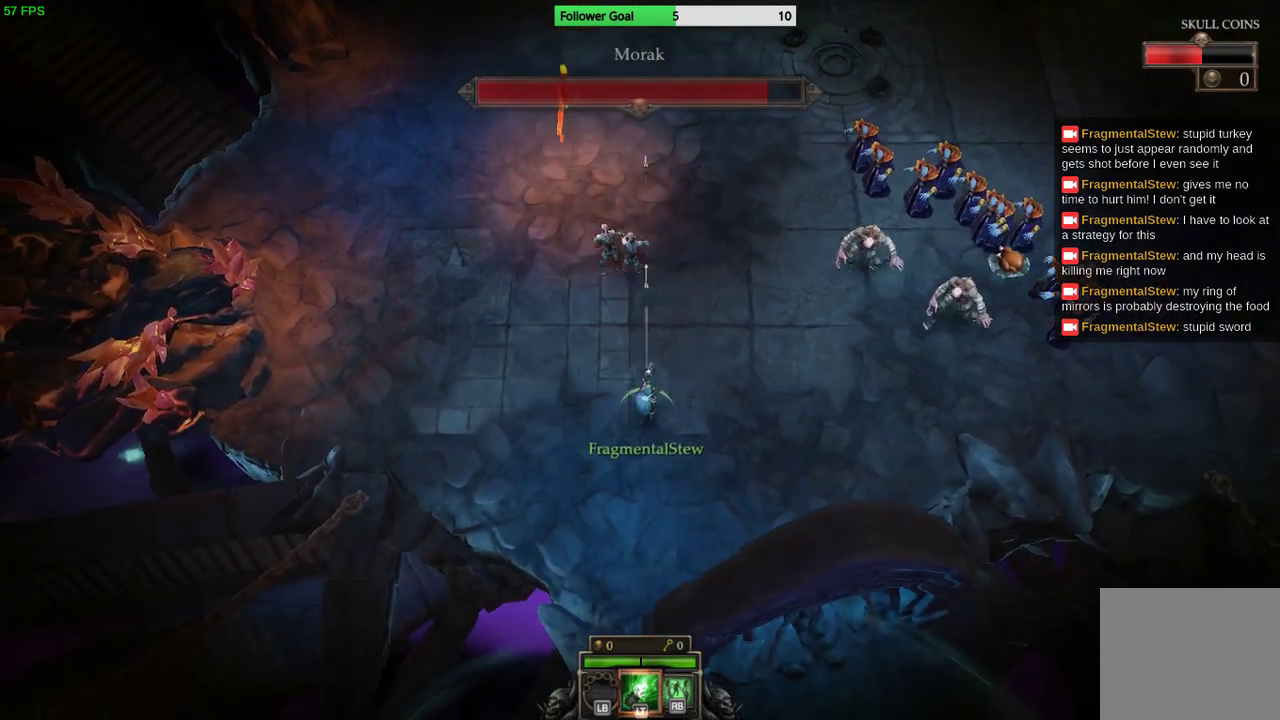
{"buttons": [], "left_stick": "down-left", "right_stick": "up", "events": [[167, "left_stick", "down"], [433, "left_stick", "down-left"]]}
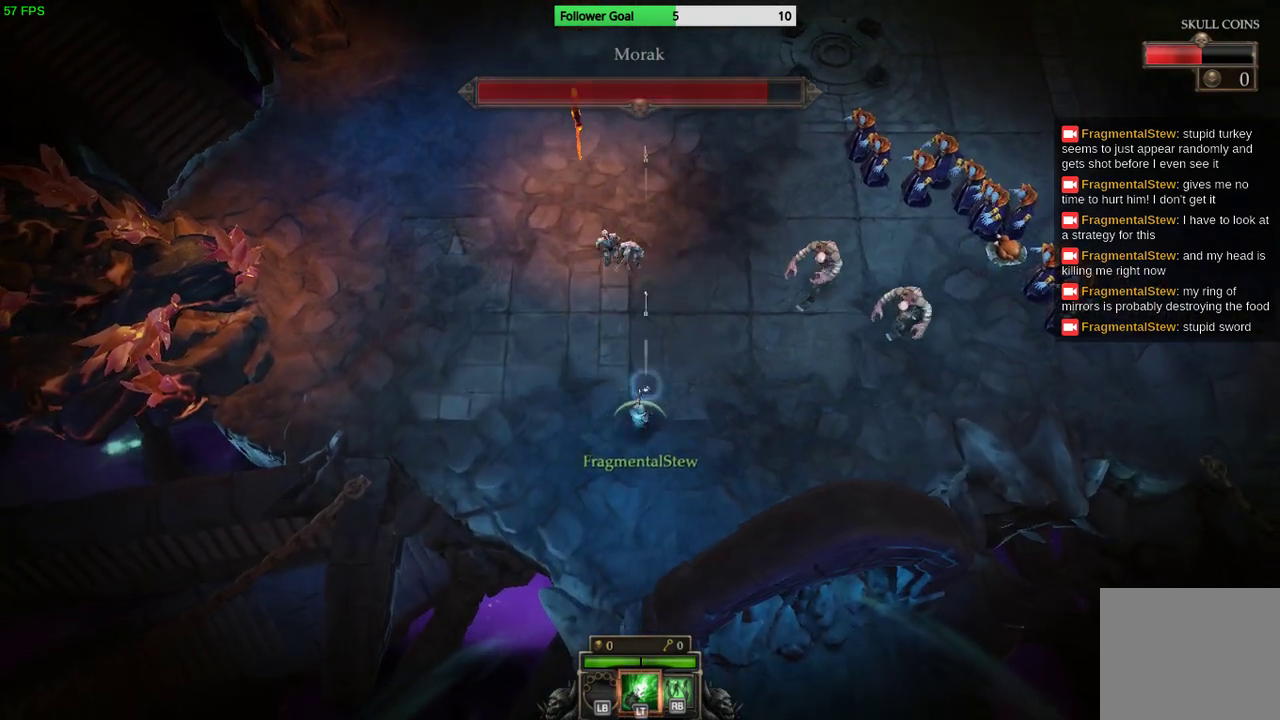
{"buttons": [], "left_stick": "center", "right_stick": "up", "events": [[467, "left_stick", "center"]]}
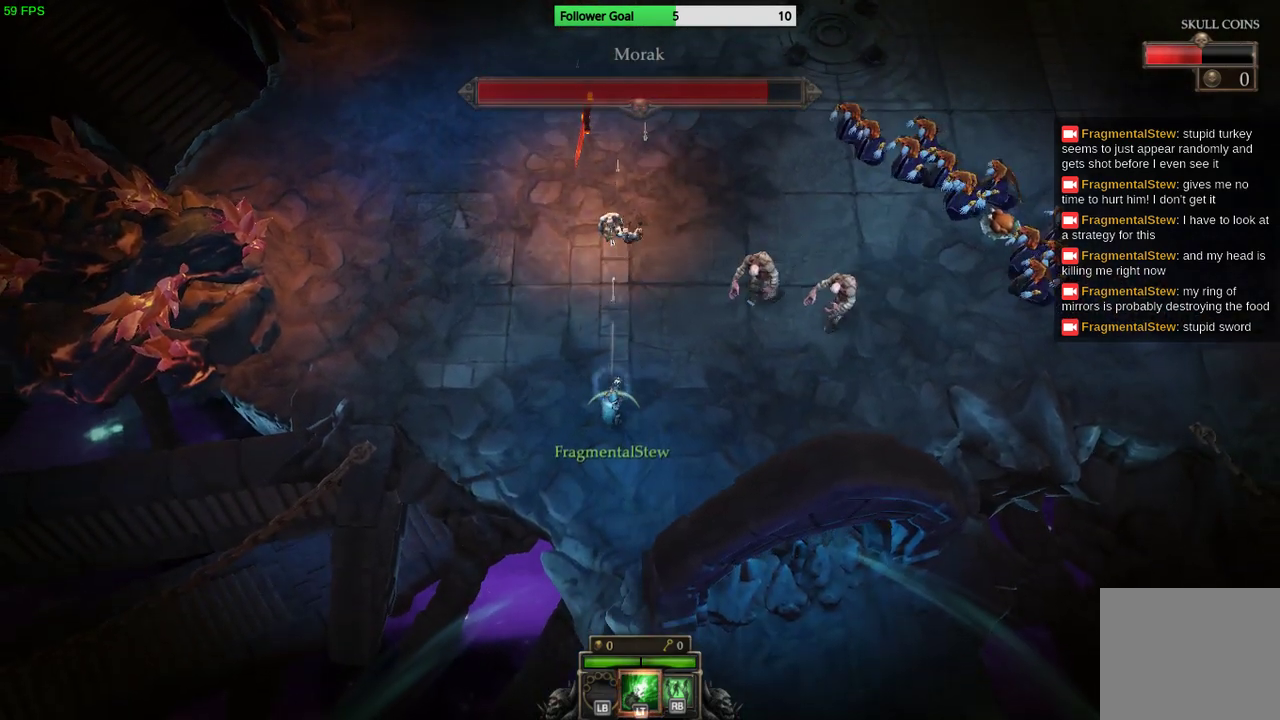
{"buttons": [], "left_stick": "right", "right_stick": "center", "events": [[33, "right_stick", "center"], [300, "left_stick", "right"]]}
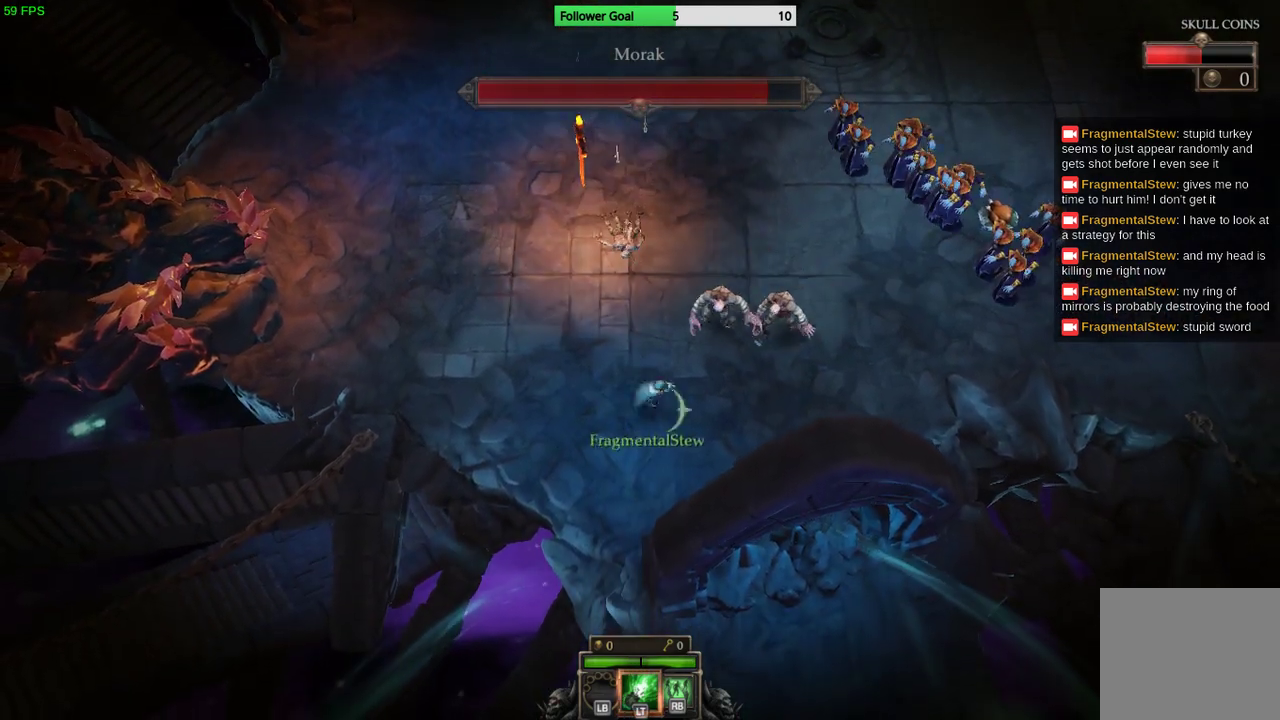
{"buttons": [], "left_stick": "up-left", "right_stick": "center", "events": [[100, "left_stick", "left"], [400, "left_stick", "up-left"]]}
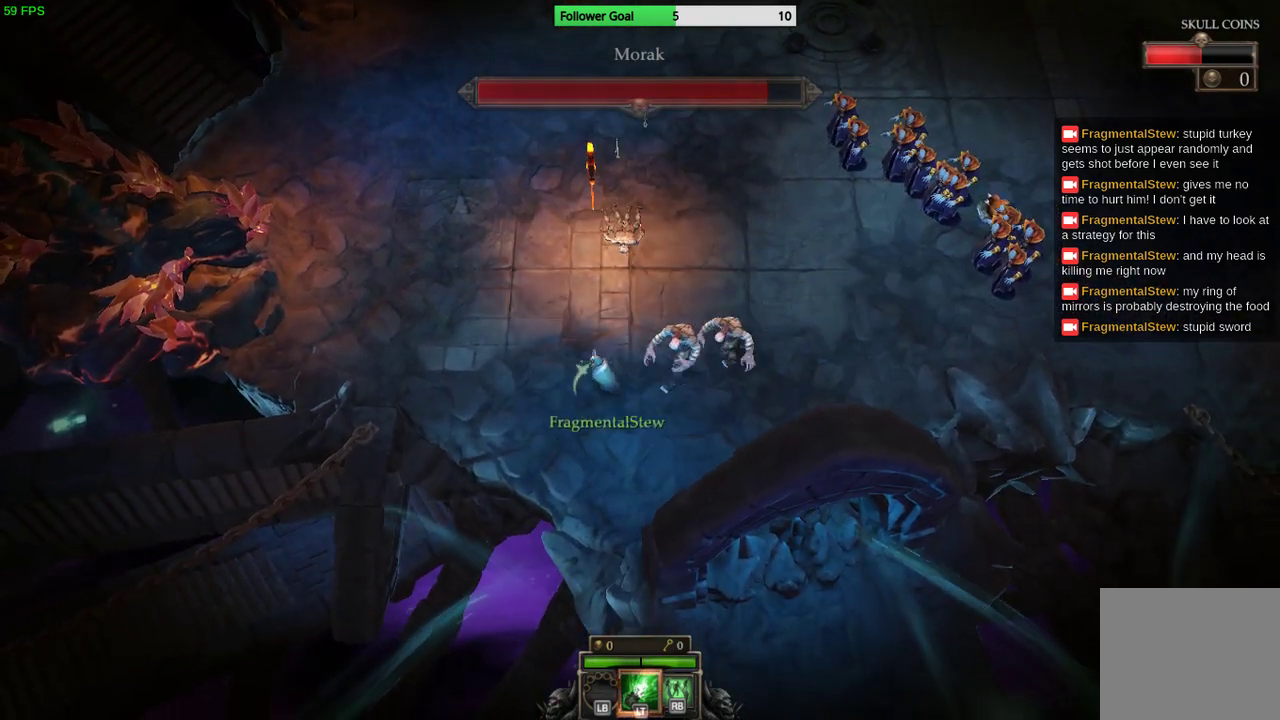
{"buttons": [], "left_stick": "up-left", "right_stick": "center", "events": []}
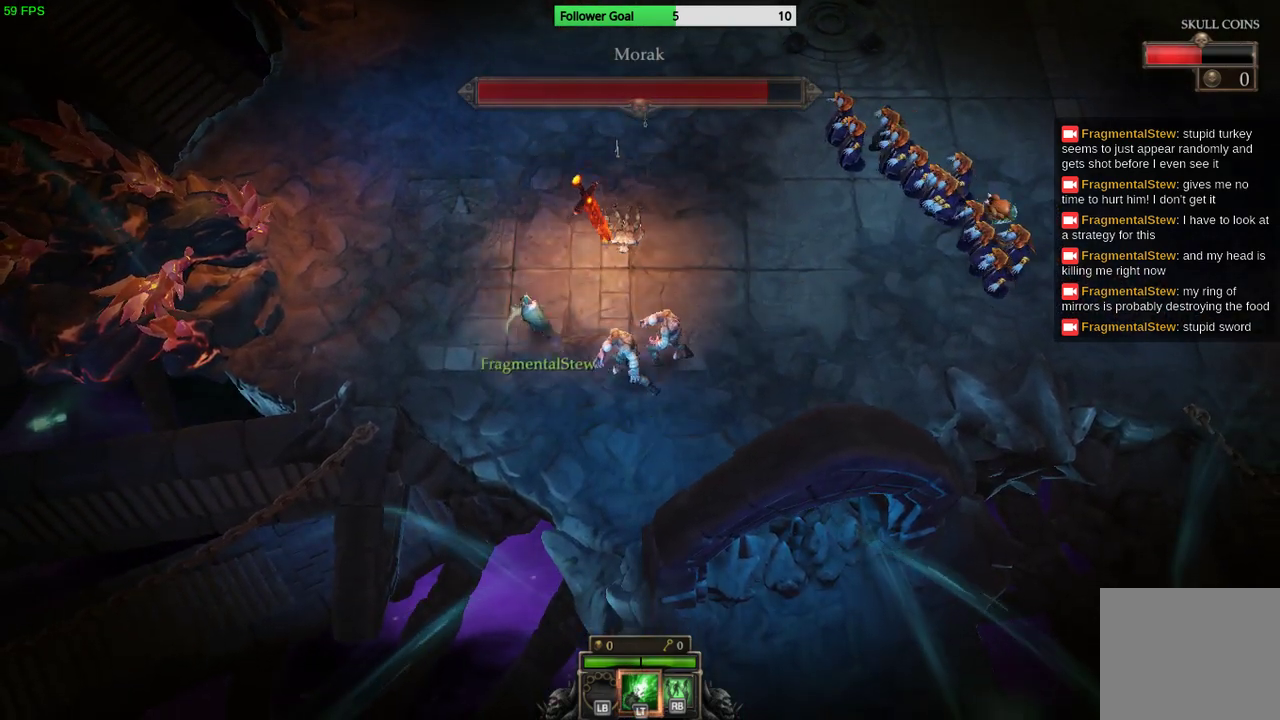
{"buttons": [], "left_stick": "up-left", "right_stick": "down", "events": [[167, "right_stick", "down"]]}
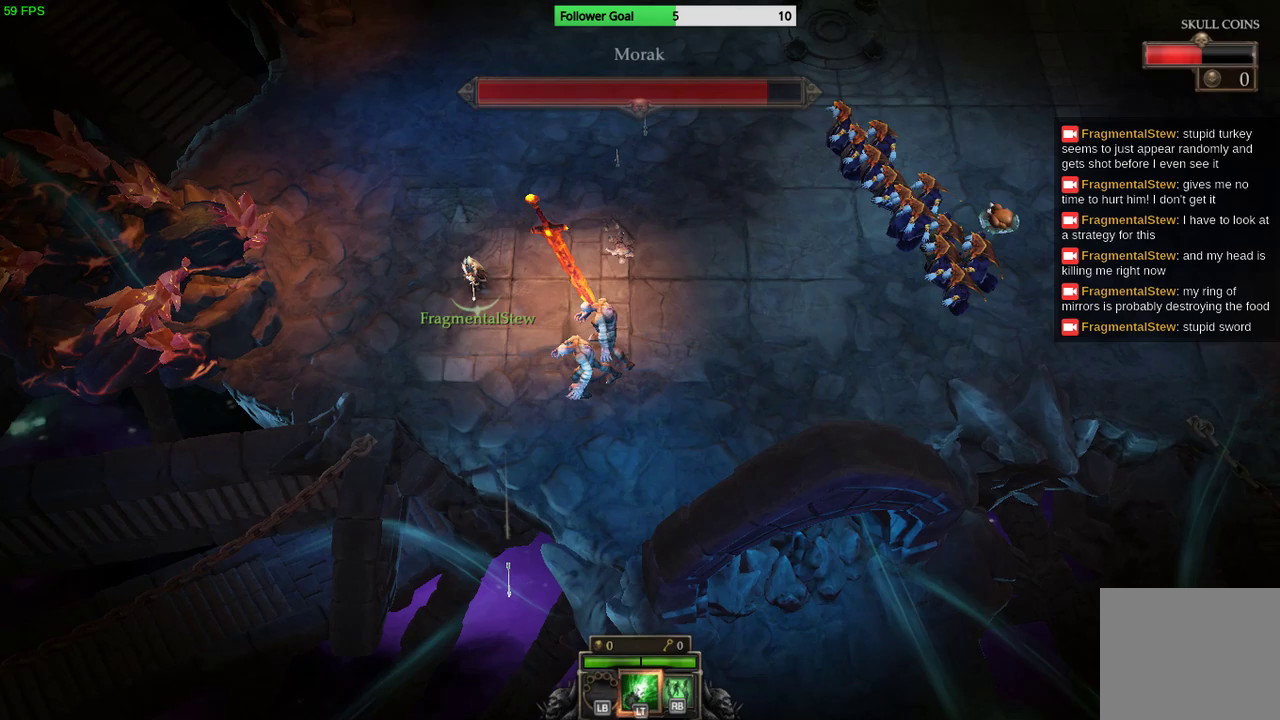
{"buttons": [], "left_stick": "up-left", "right_stick": "down-right", "events": [[233, "right_stick", "down-right"]]}
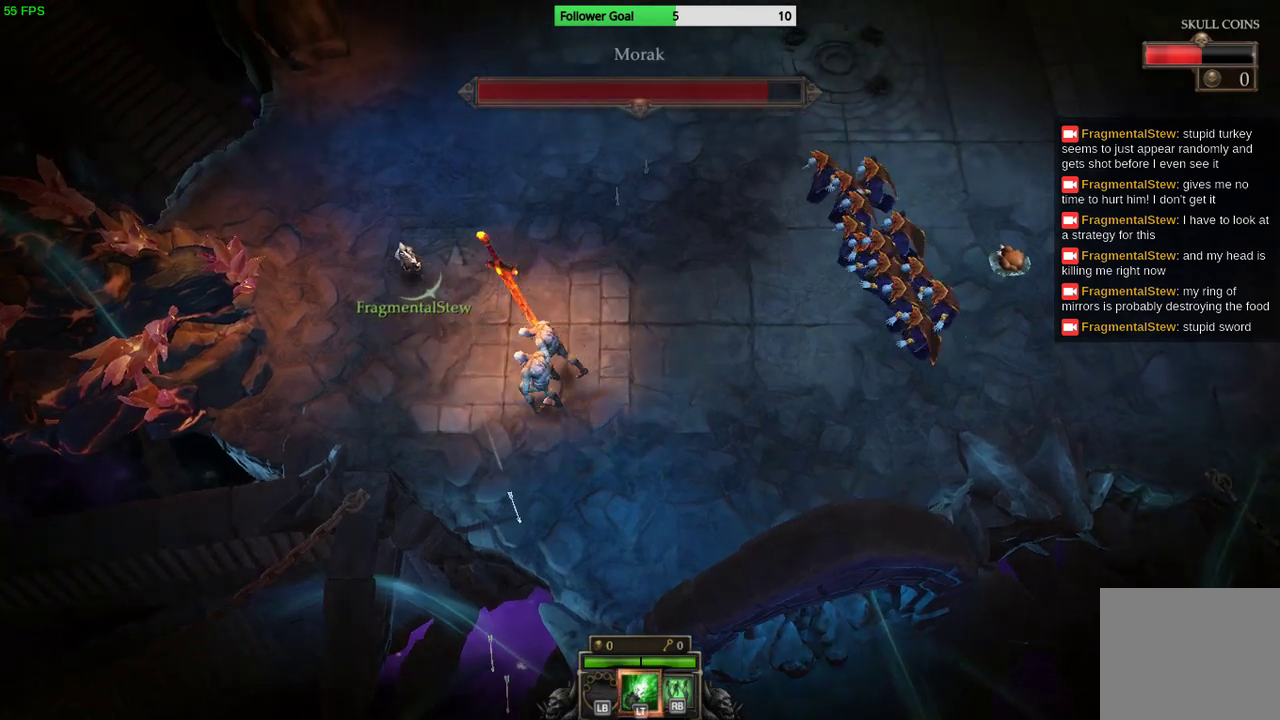
{"buttons": [], "left_stick": "up", "right_stick": "down-right", "events": [[200, "left_stick", "up"]]}
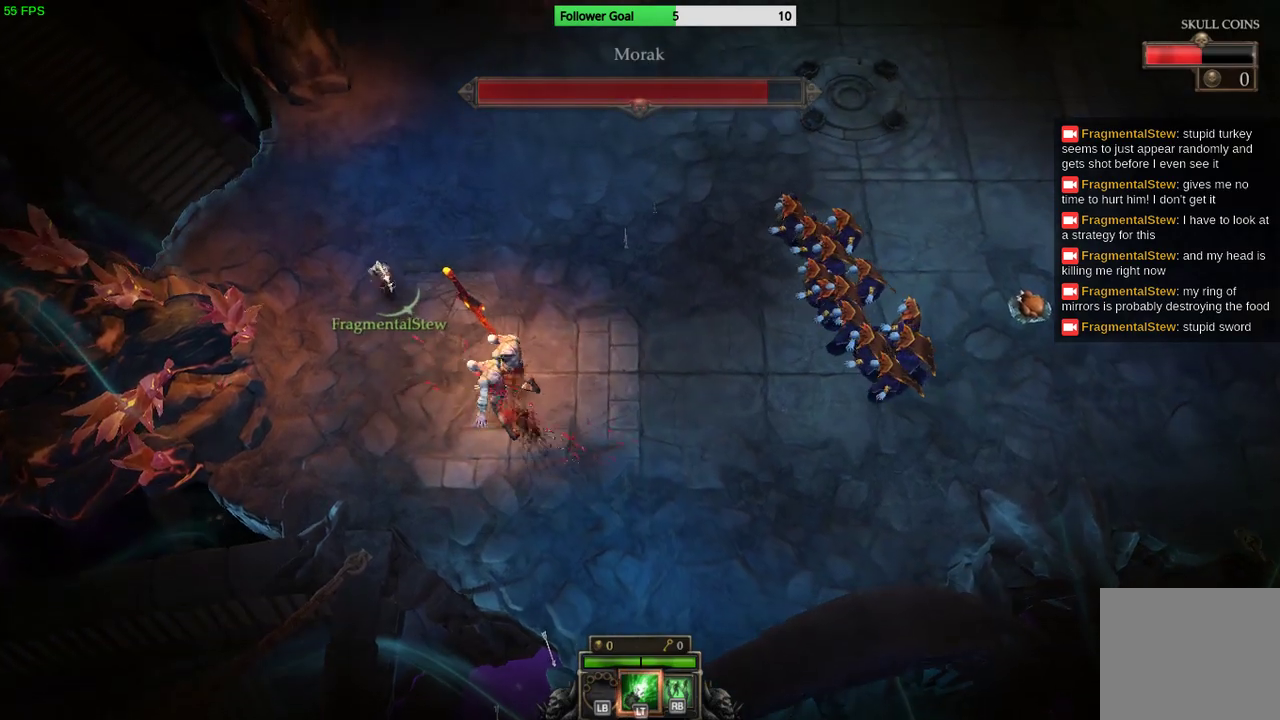
{"buttons": [], "left_stick": "up-right", "right_stick": "down-right", "events": [[167, "left_stick", "up-right"]]}
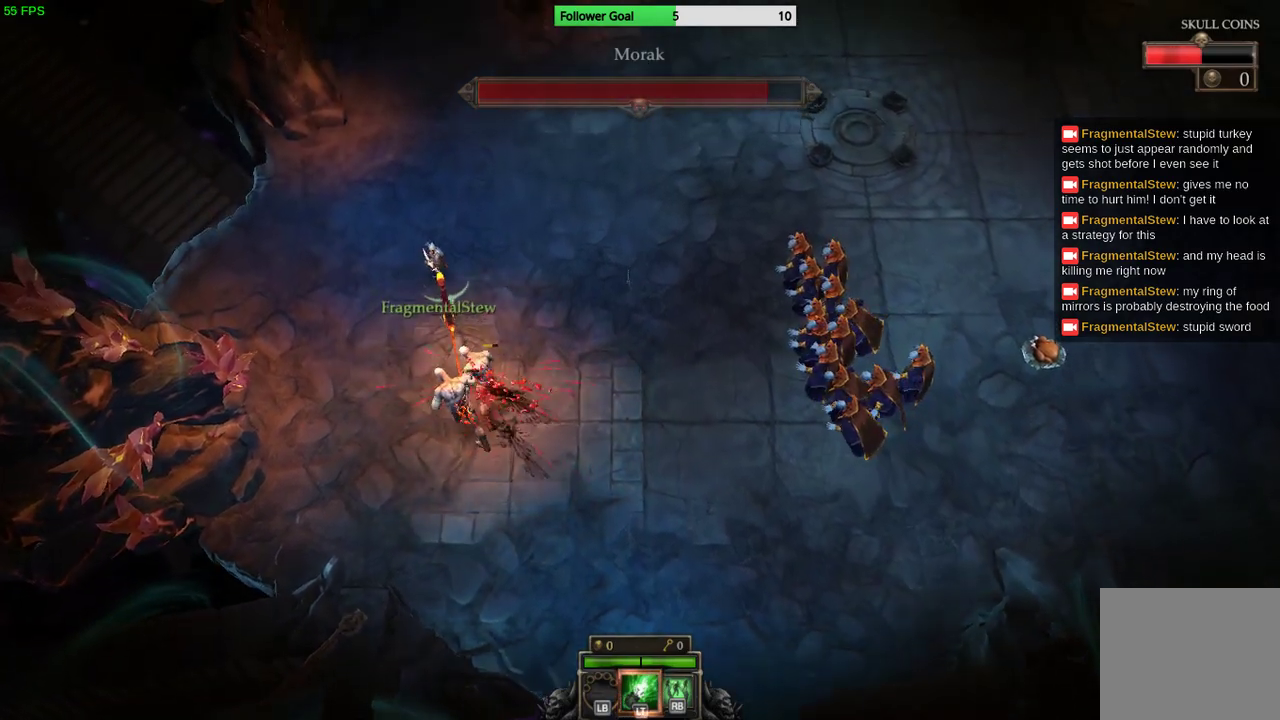
{"buttons": [], "left_stick": "up-right", "right_stick": "down", "events": [[300, "right_stick", "down"]]}
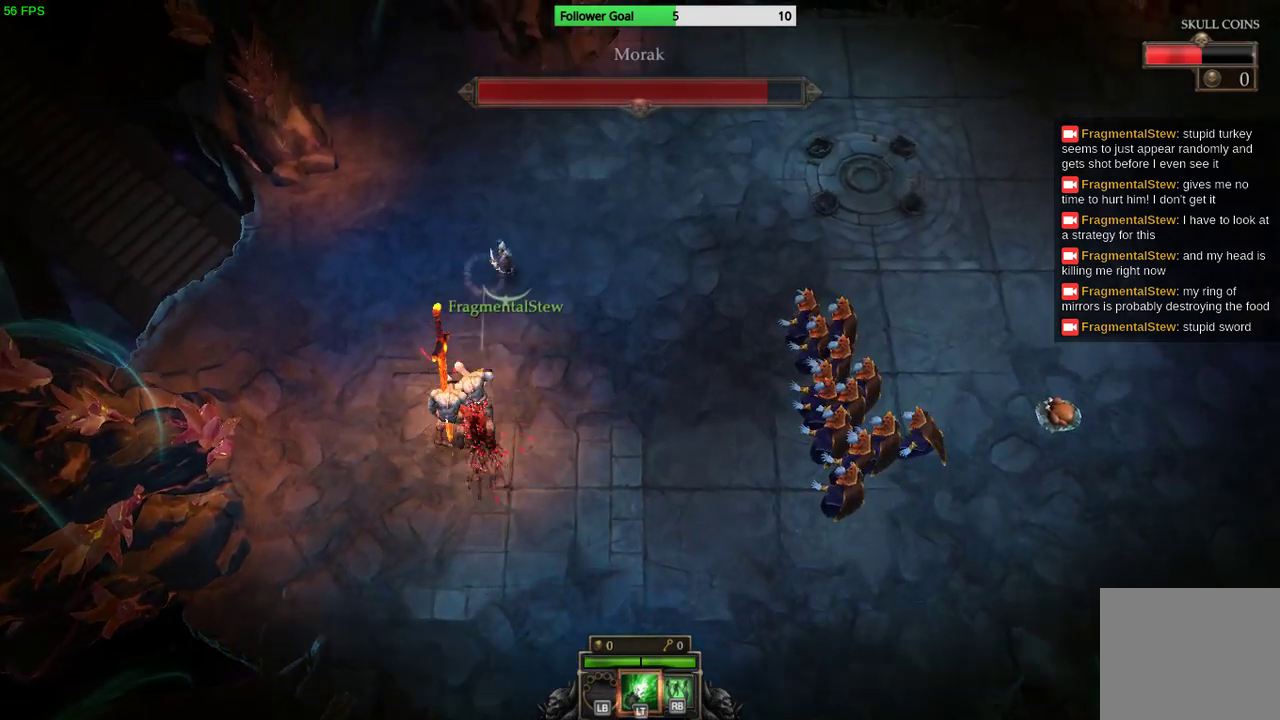
{"buttons": [], "left_stick": "up-right", "right_stick": "down", "events": []}
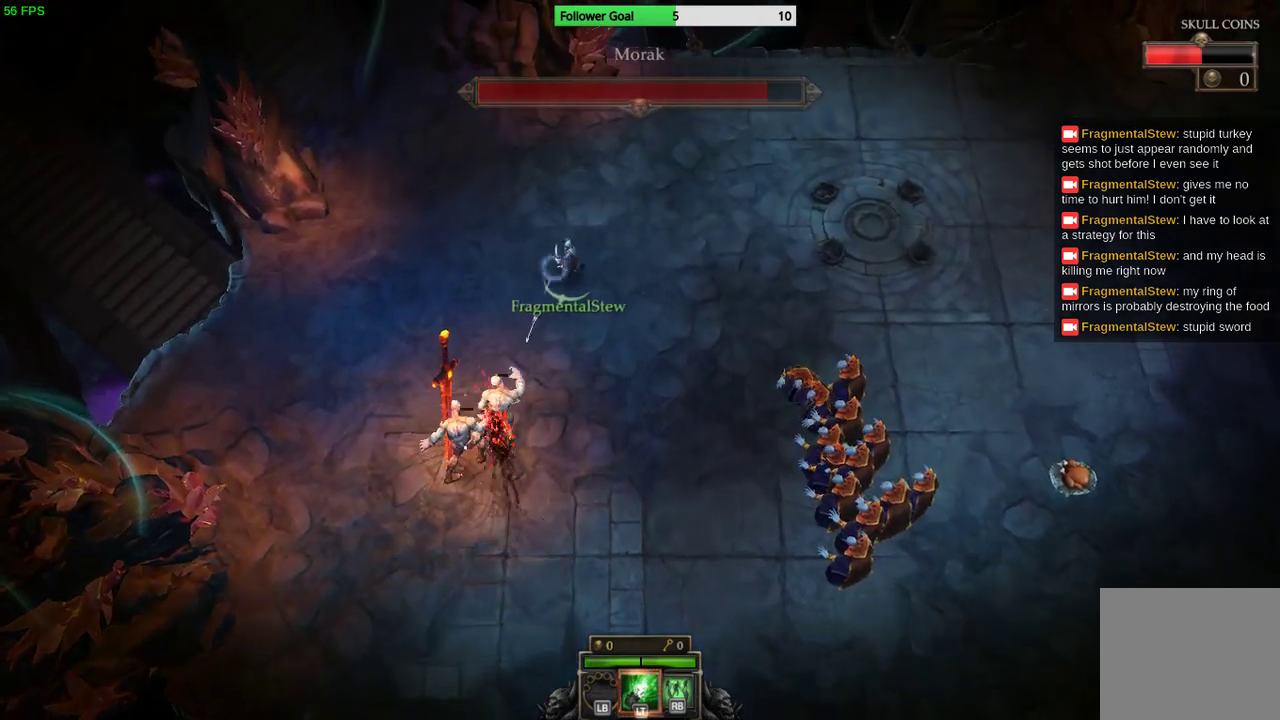
{"buttons": [], "left_stick": "up-right", "right_stick": "down", "events": []}
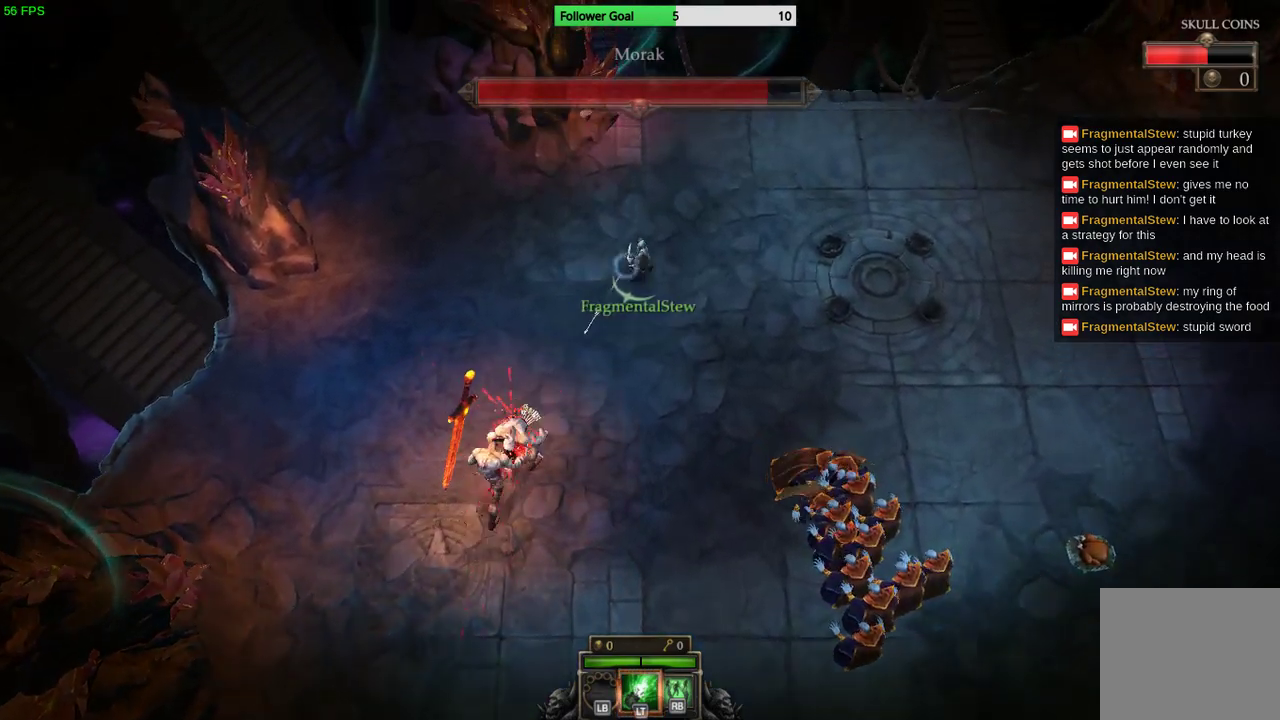
{"buttons": [], "left_stick": "up-right", "right_stick": "down-left", "events": [[300, "right_stick", "down-left"]]}
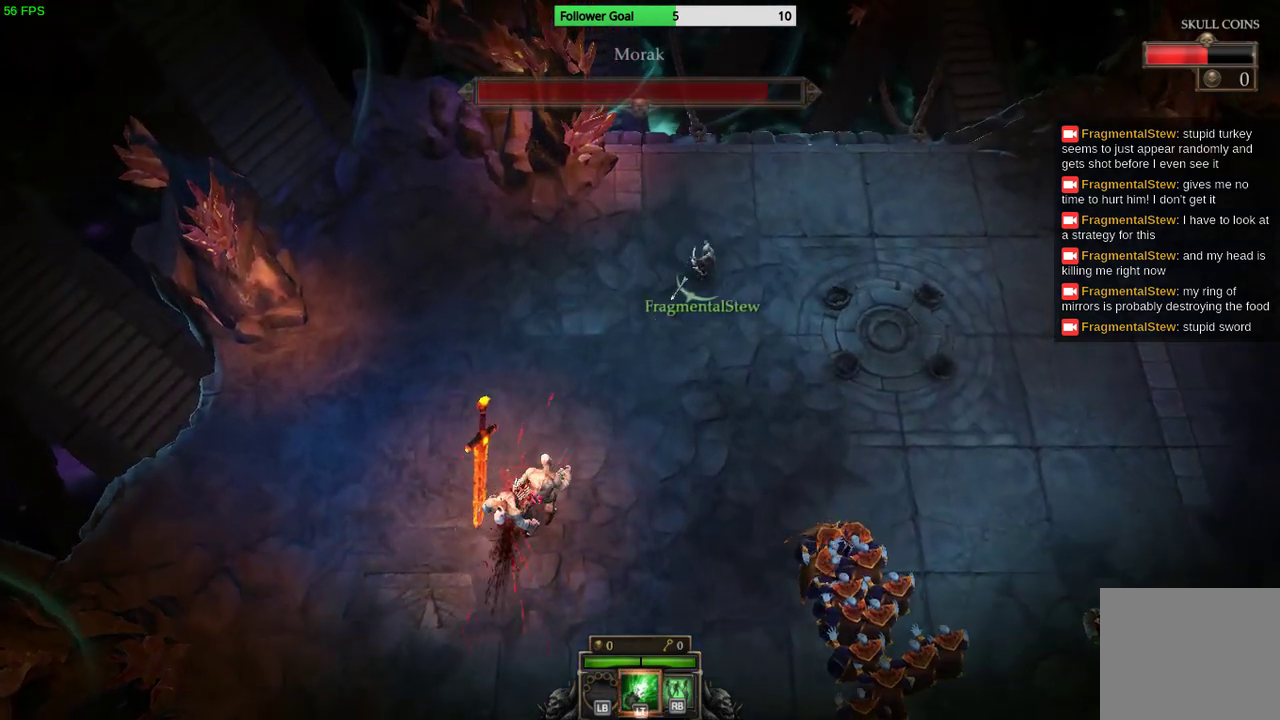
{"buttons": [], "left_stick": "center", "right_stick": "down-left", "events": [[467, "left_stick", "center"]]}